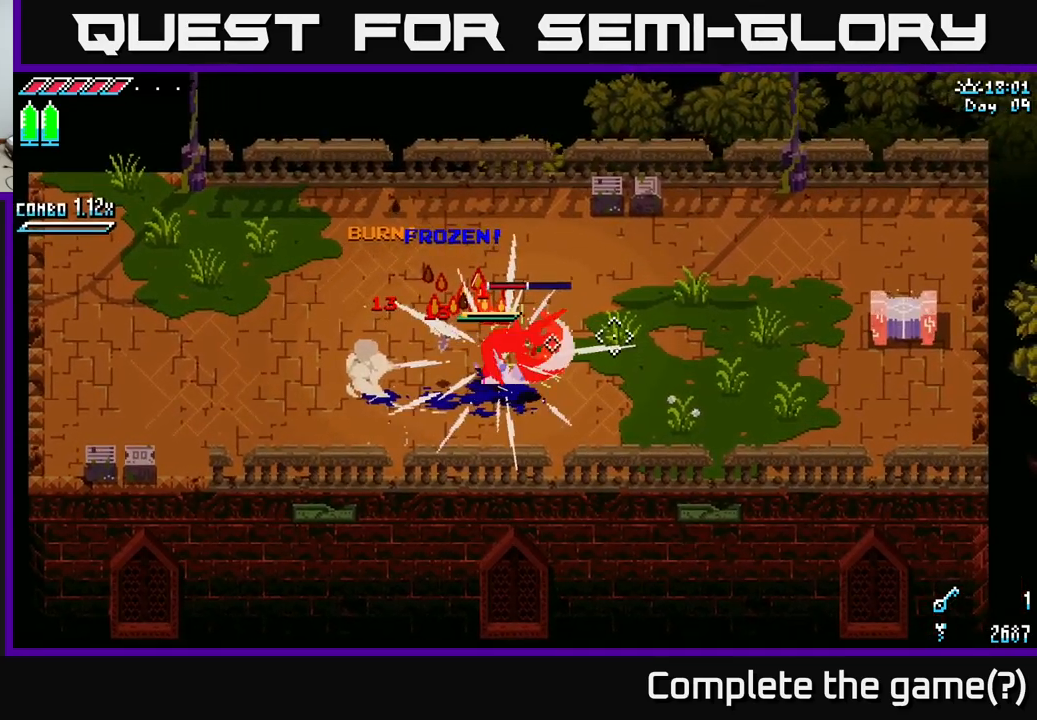
Gameplay with a controller (Xbox layout); each line is a JSON object with the inputs held at the frame after it. "events" lists button and stick changes between this image and that frame as [ms after this image, input, new state], when the widget could be followed in between.
{"buttons": [], "left_stick": "left", "right_stick": "center", "events": [[50, "left_stick", "left"]]}
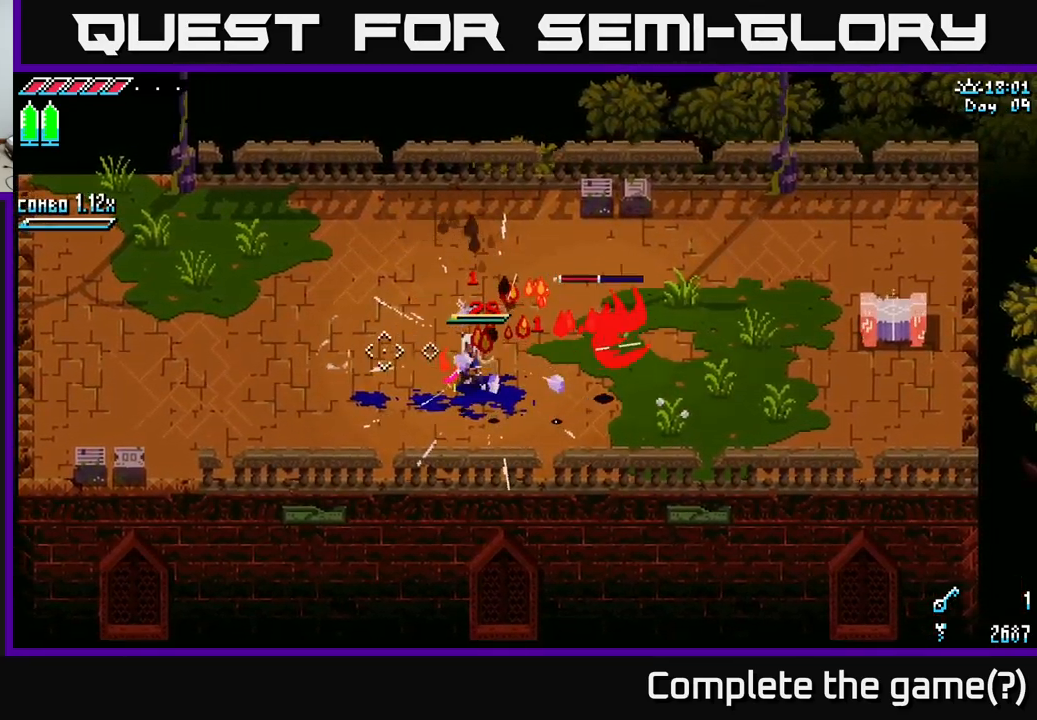
{"buttons": [], "left_stick": "left", "right_stick": "center", "events": [[150, "left_stick", "center"], [266, "left_stick", "left"]]}
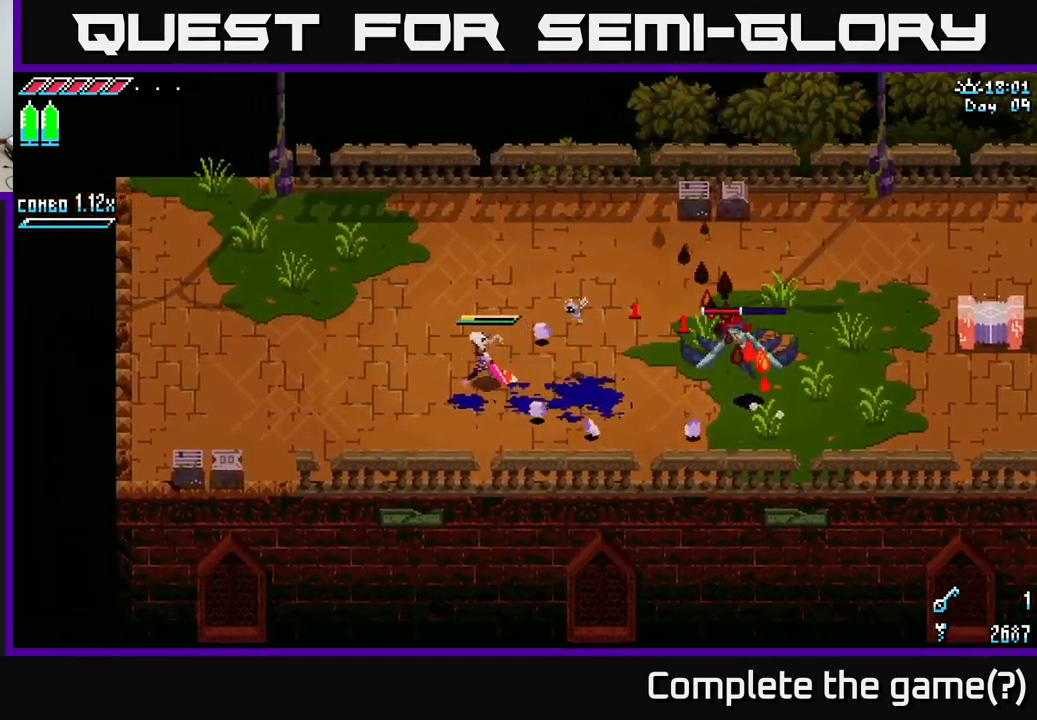
{"buttons": ["A", "X"], "left_stick": "right", "right_stick": "center", "events": [[33, "left_stick", "center"], [200, "left_stick", "right"], [216, "X", "down"], [466, "A", "down"]]}
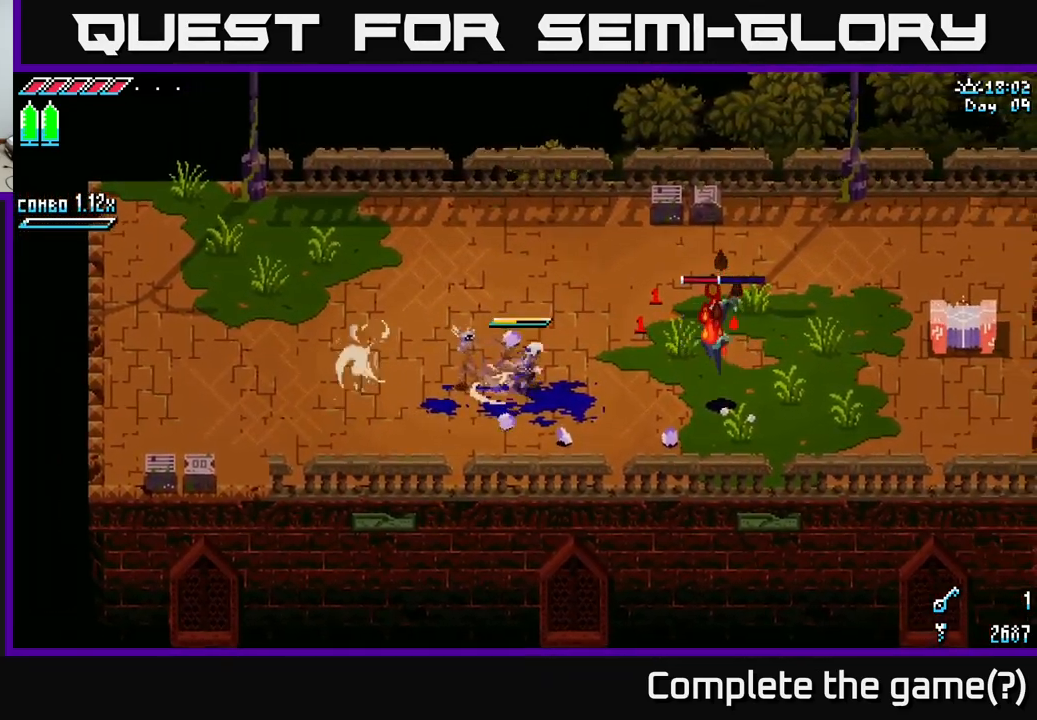
{"buttons": [], "left_stick": "center", "right_stick": "center", "events": [[66, "A", "up"], [100, "R2", "down"], [250, "R2", "up"], [366, "left_stick", "center"], [433, "X", "up"]]}
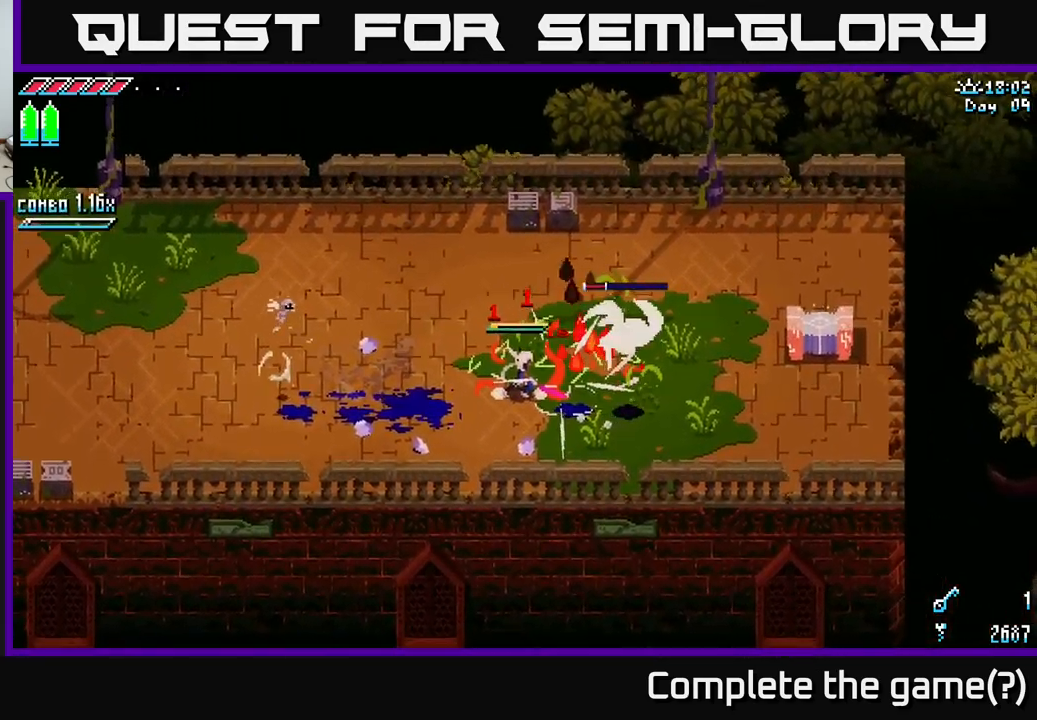
{"buttons": [], "left_stick": "center", "right_stick": "center", "events": [[150, "left_stick", "right"], [233, "R2", "down"], [350, "R2", "up"], [416, "left_stick", "center"]]}
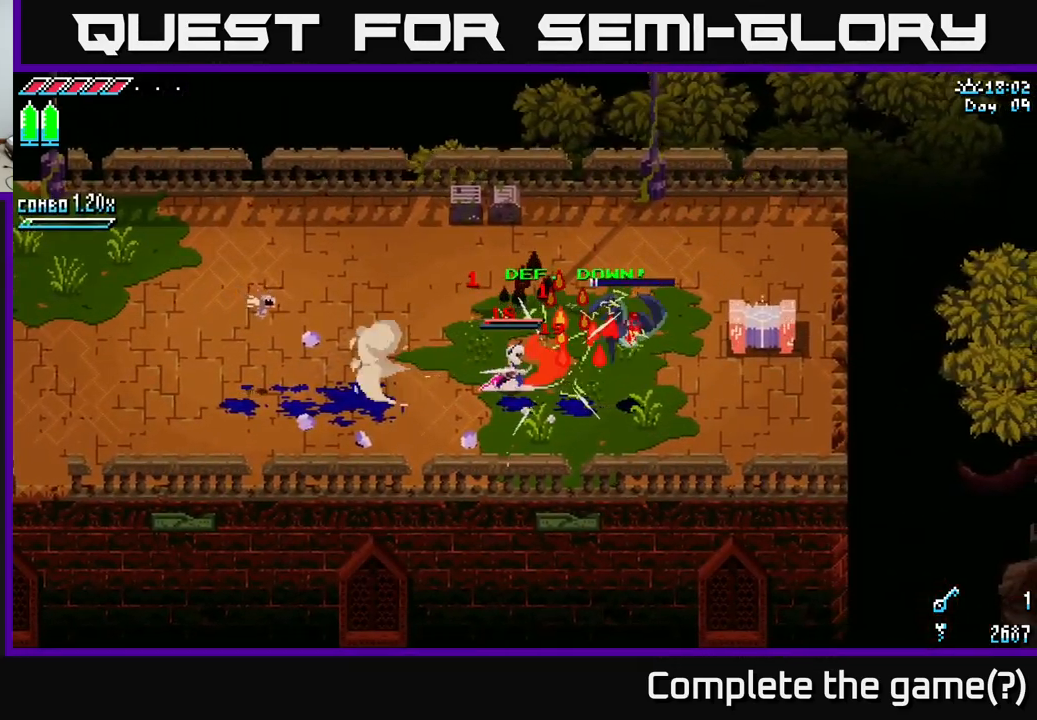
{"buttons": [], "left_stick": "left", "right_stick": "right", "events": [[316, "right_stick", "right"], [466, "left_stick", "left"]]}
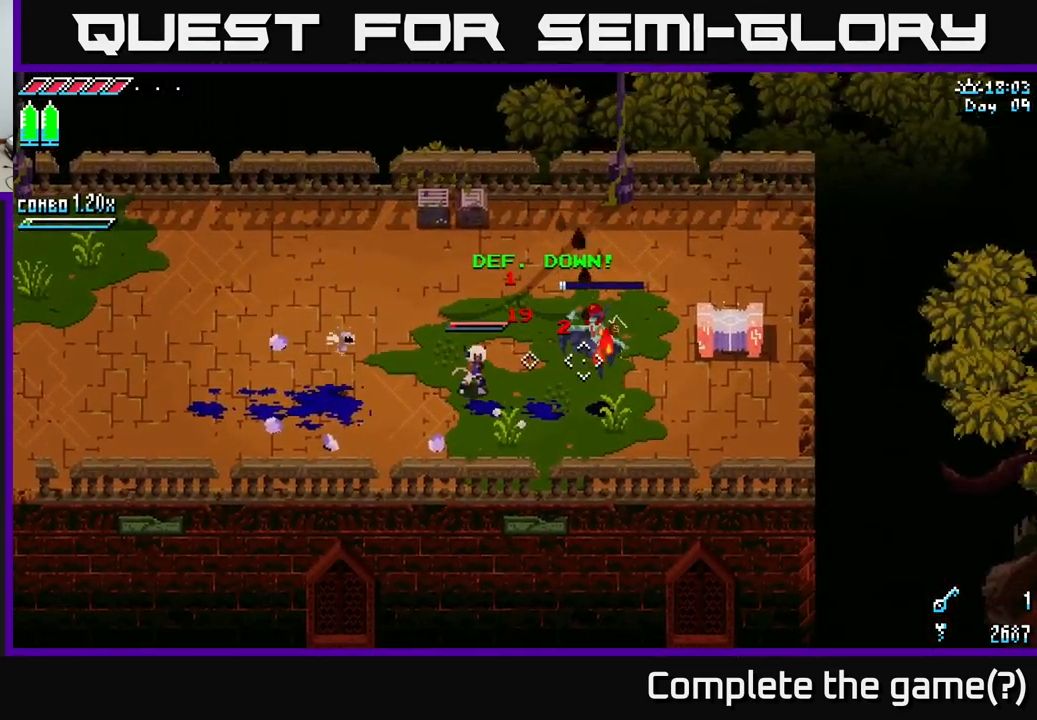
{"buttons": ["R2"], "left_stick": "right", "right_stick": "right", "events": [[466, "R2", "down"], [500, "left_stick", "right"]]}
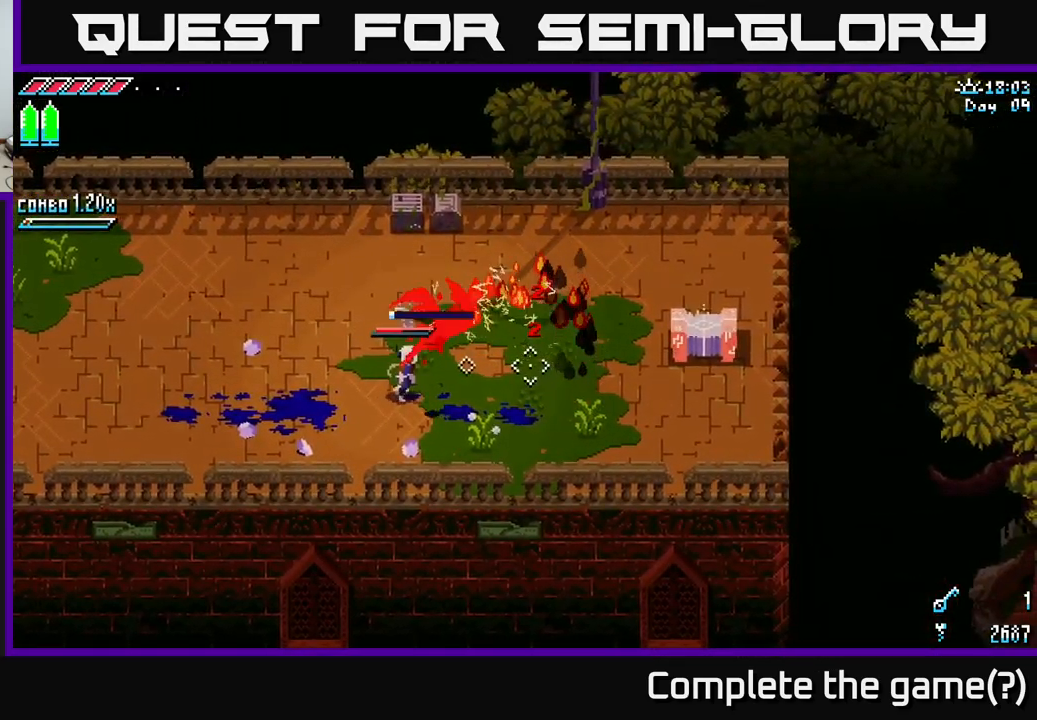
{"buttons": ["X"], "left_stick": "right", "right_stick": "center", "events": [[50, "R2", "up"], [83, "left_stick", "center"], [166, "left_stick", "left"], [300, "left_stick", "right"], [300, "right_stick", "center"], [450, "X", "down"]]}
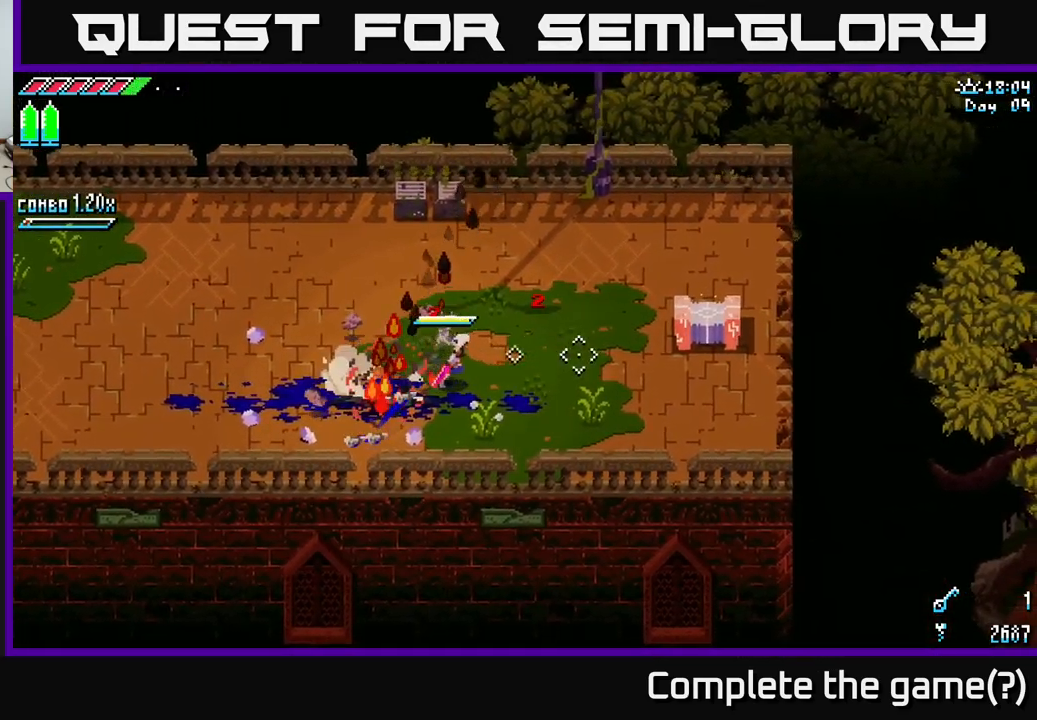
{"buttons": ["X"], "left_stick": "right", "right_stick": "center", "events": []}
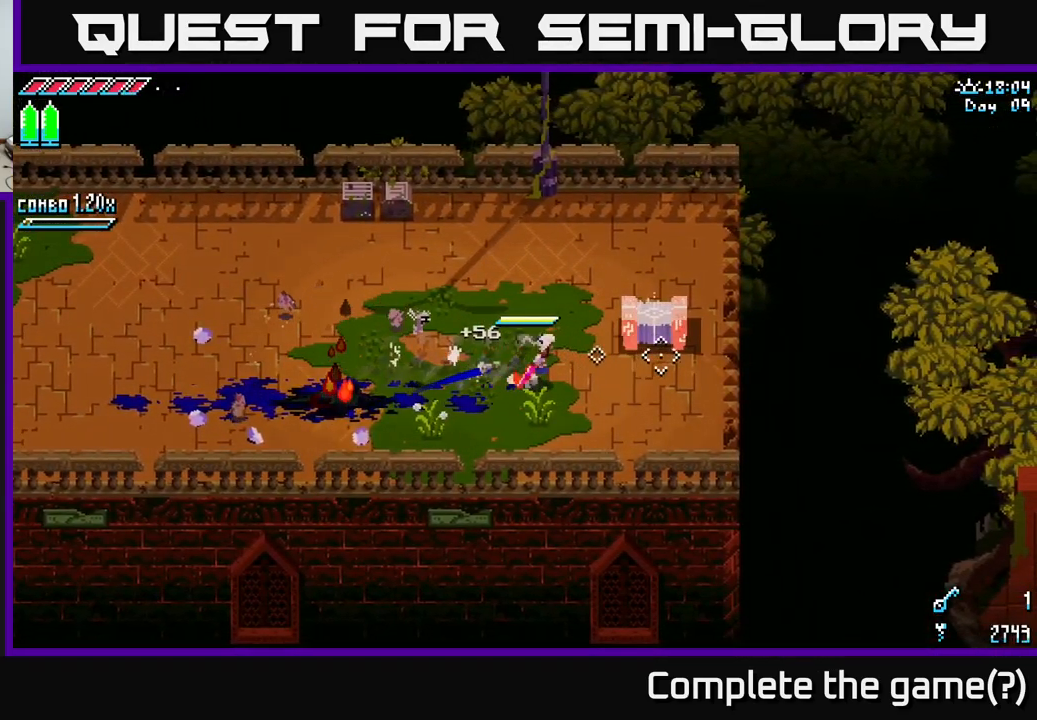
{"buttons": [], "left_stick": "center", "right_stick": "center", "events": [[166, "X", "up"], [249, "left_stick", "up-right"], [399, "Y", "down"], [482, "Y", "up"], [499, "left_stick", "center"]]}
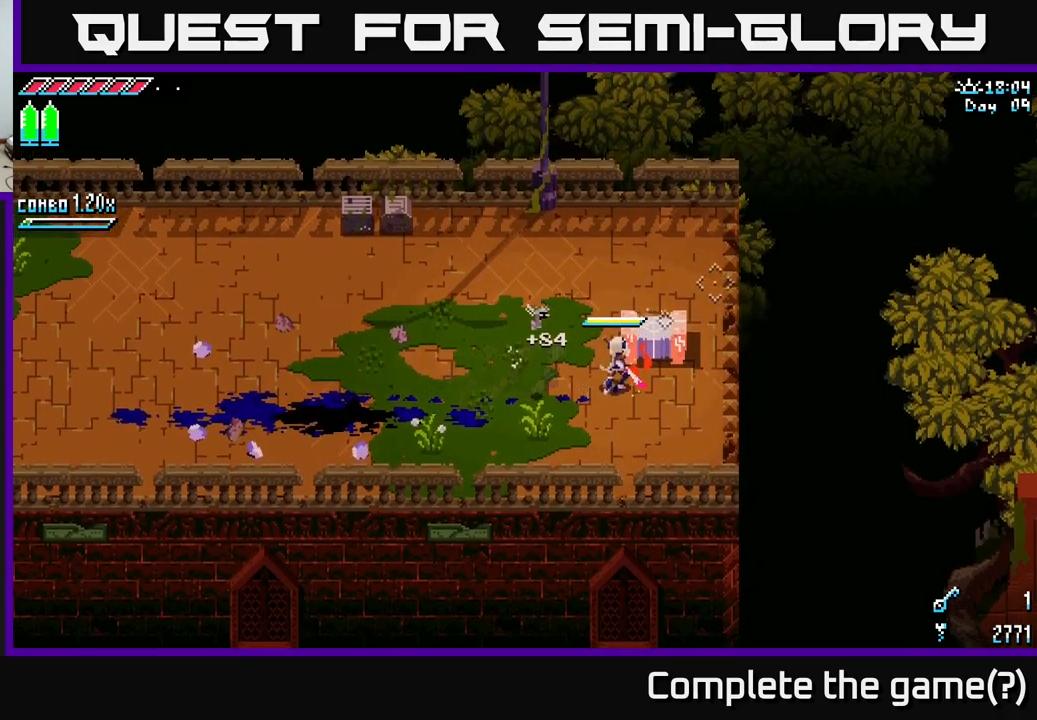
{"buttons": [], "left_stick": "center", "right_stick": "center", "events": []}
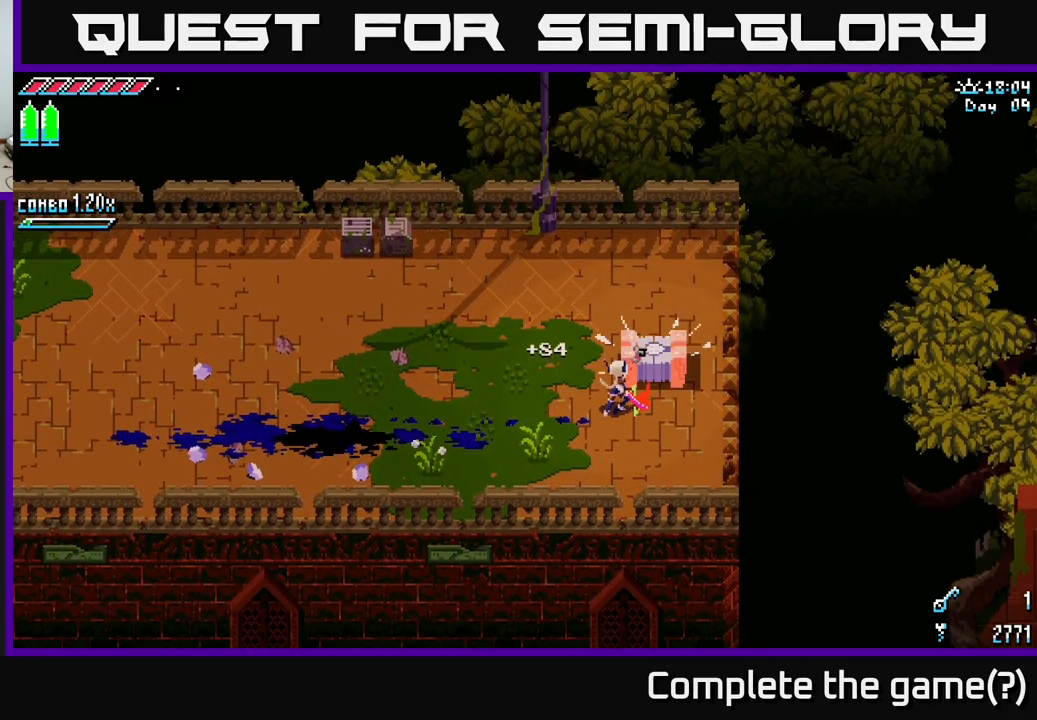
{"buttons": [], "left_stick": "center", "right_stick": "center", "events": []}
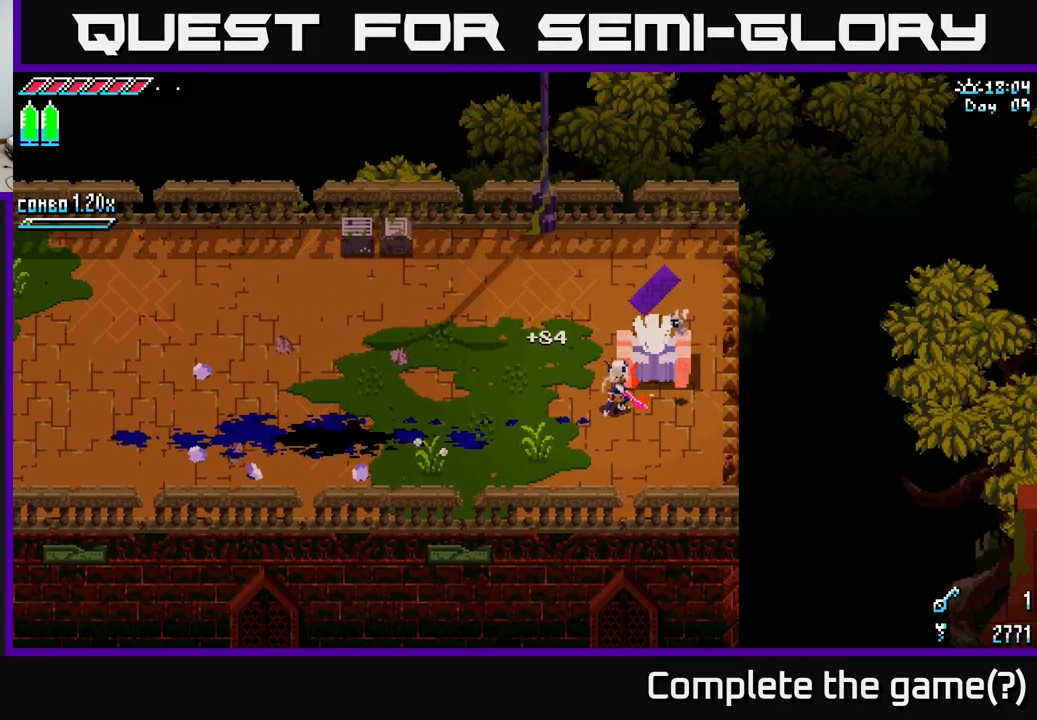
{"buttons": [], "left_stick": "left", "right_stick": "center", "events": [[333, "left_stick", "left"]]}
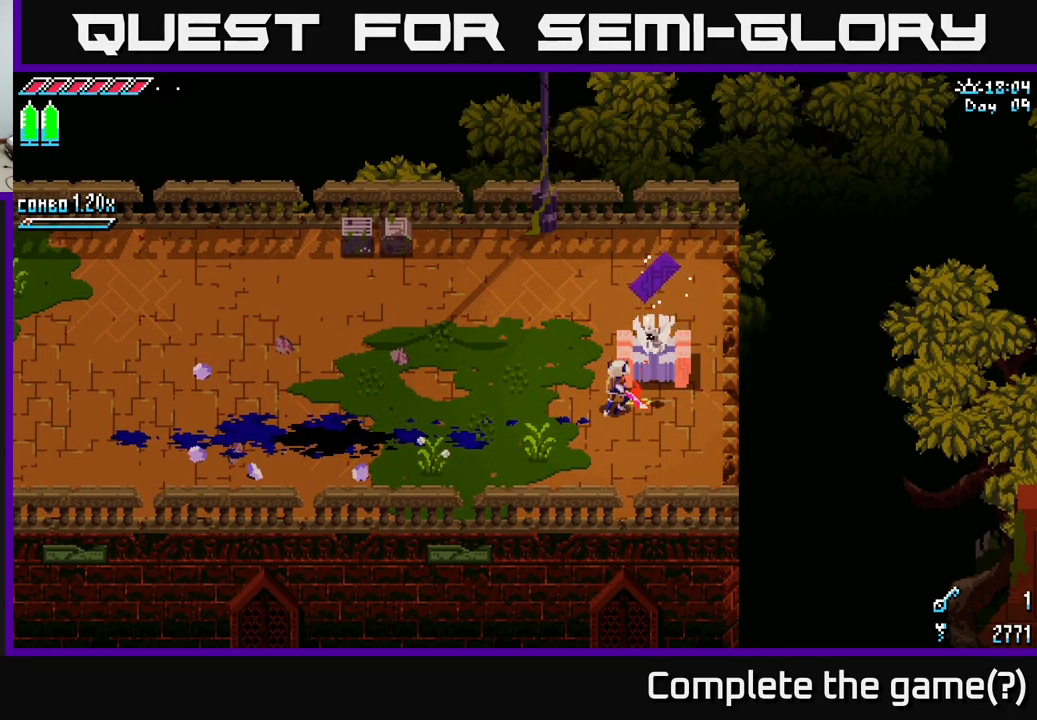
{"buttons": [], "left_stick": "center", "right_stick": "center", "events": [[100, "left_stick", "center"]]}
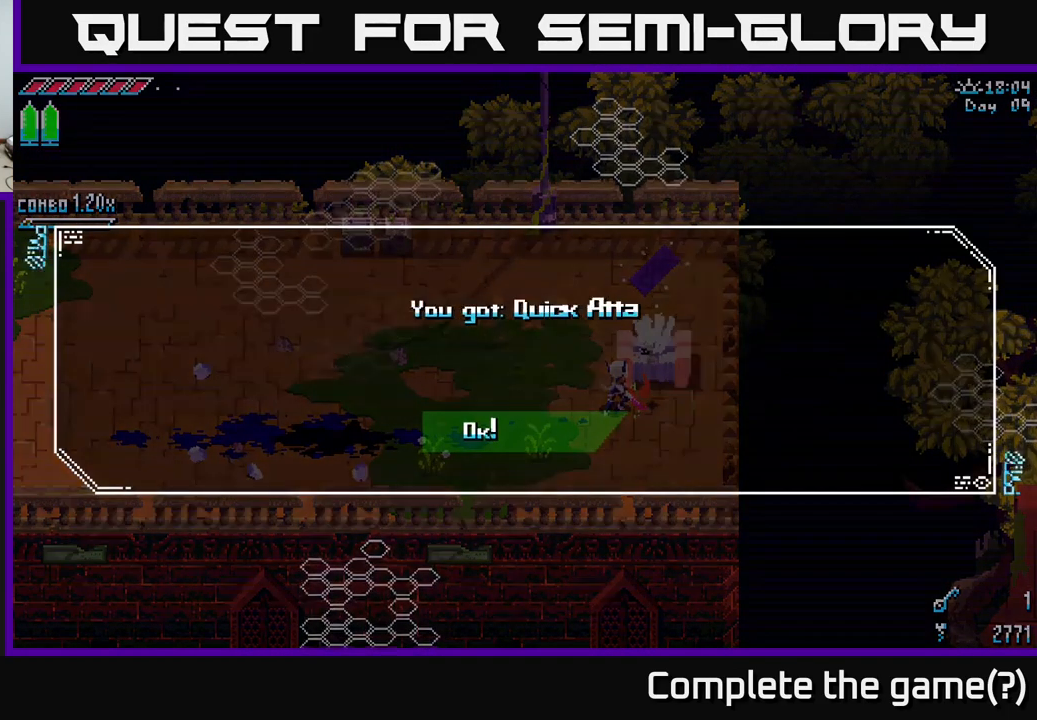
{"buttons": [], "left_stick": "center", "right_stick": "center", "events": []}
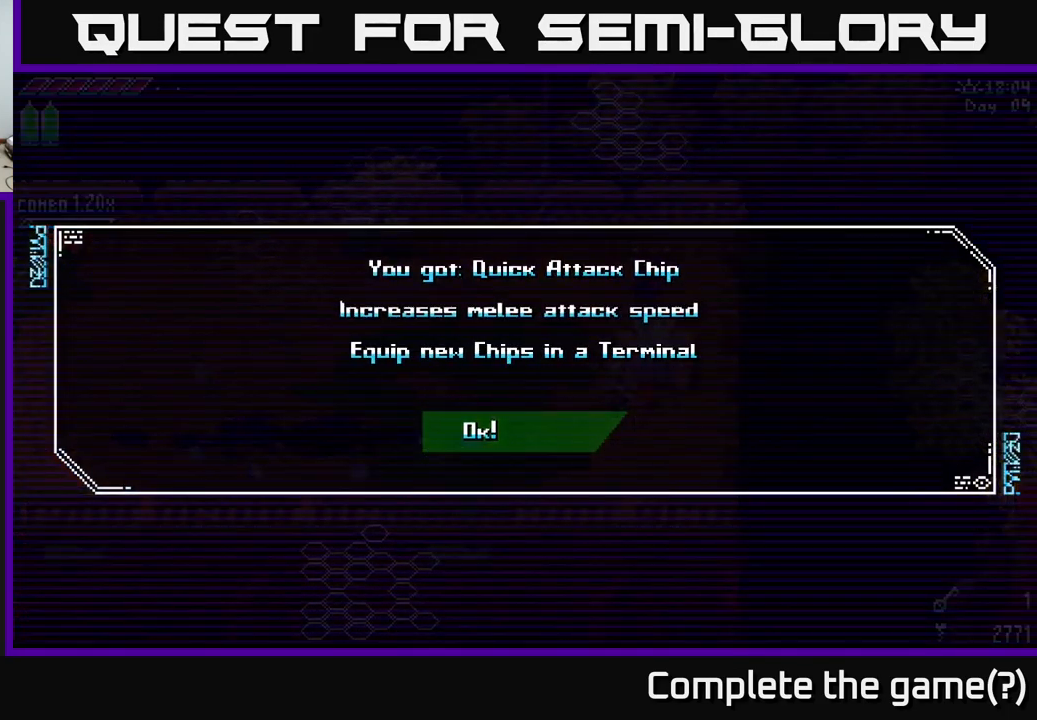
{"buttons": [], "left_stick": "center", "right_stick": "center", "events": []}
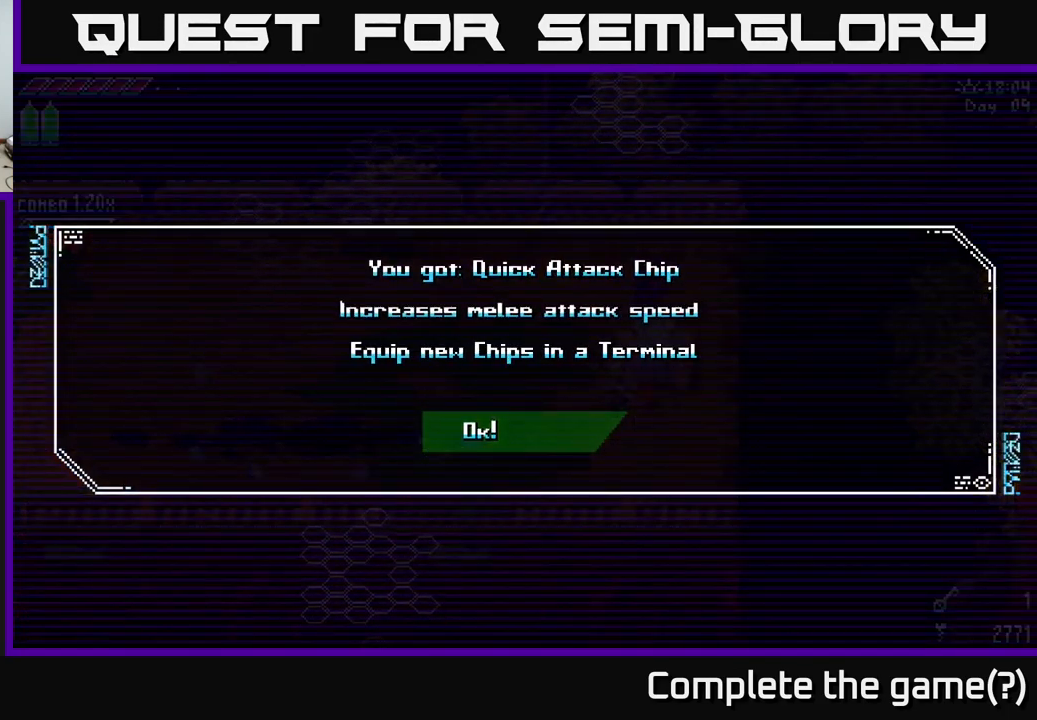
{"buttons": [], "left_stick": "center", "right_stick": "center", "events": []}
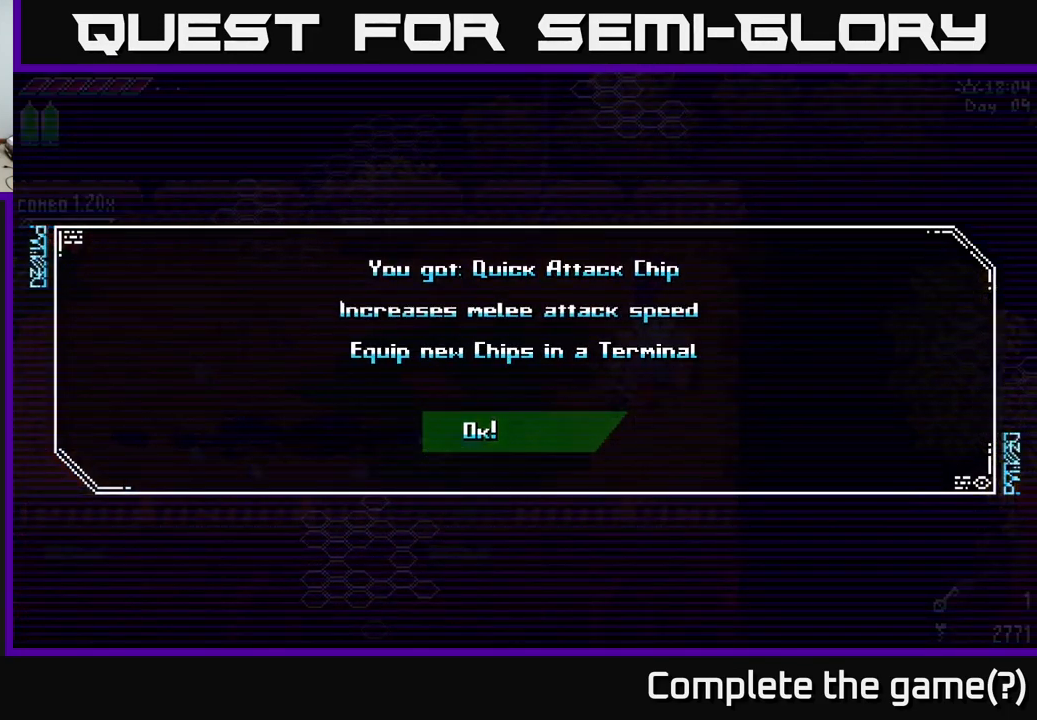
{"buttons": [], "left_stick": "center", "right_stick": "center", "events": []}
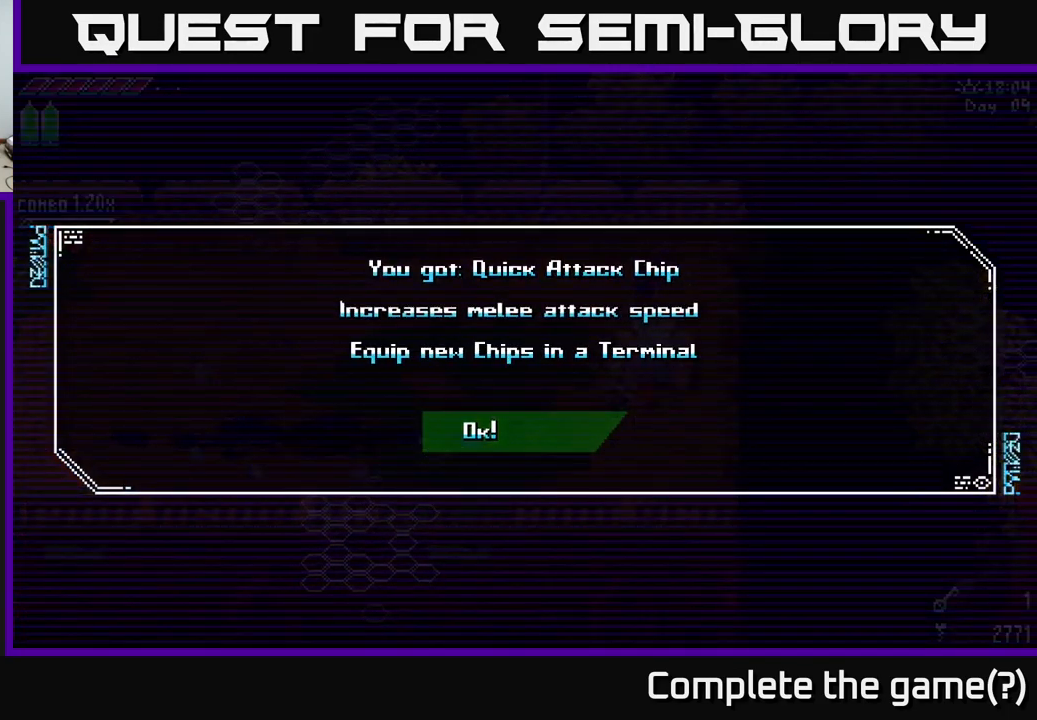
{"buttons": [], "left_stick": "left", "right_stick": "center", "events": [[350, "A", "down"], [383, "A", "up"], [467, "left_stick", "left"]]}
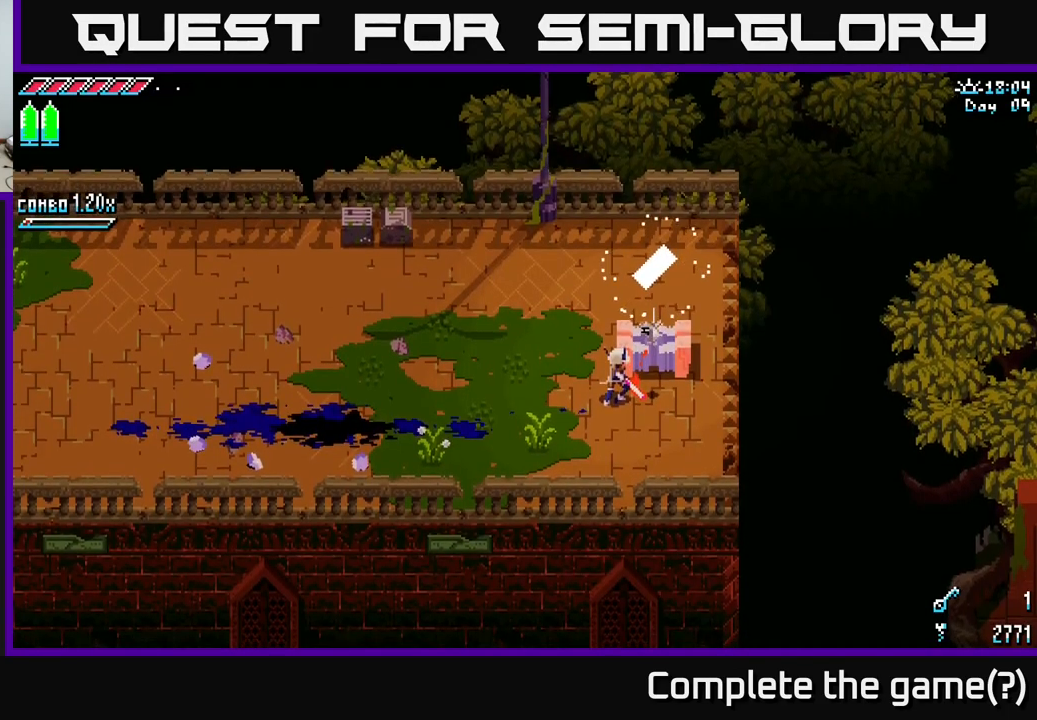
{"buttons": ["X"], "left_stick": "left", "right_stick": "center", "events": [[117, "X", "down"], [200, "left_stick", "up-left"], [317, "left_stick", "left"]]}
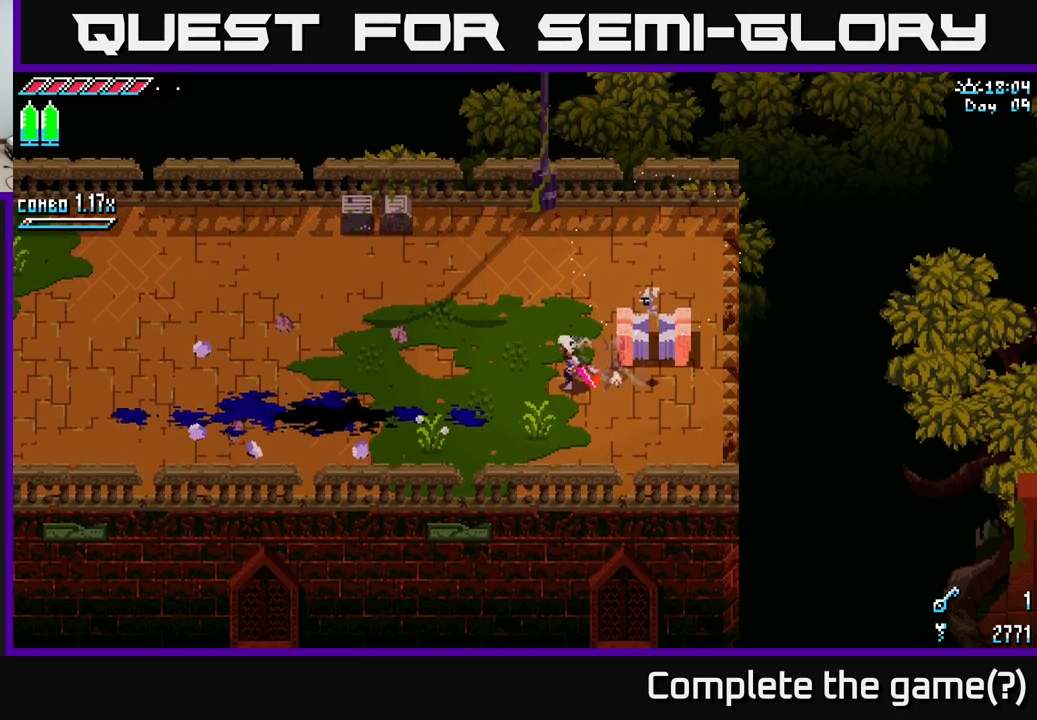
{"buttons": ["X"], "left_stick": "up-left", "right_stick": "center", "events": [[267, "left_stick", "up-left"]]}
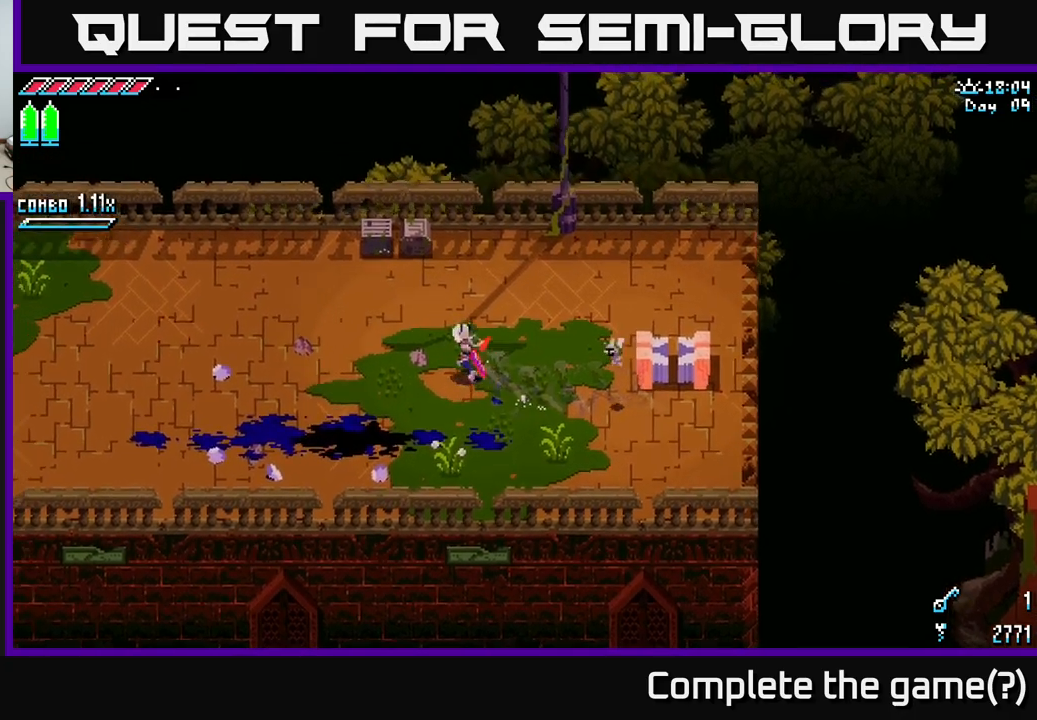
{"buttons": ["X"], "left_stick": "down-left", "right_stick": "center", "events": [[84, "R2", "down"], [200, "R2", "up"], [217, "X", "up"], [217, "left_stick", "center"], [317, "left_stick", "down-left"], [484, "X", "down"]]}
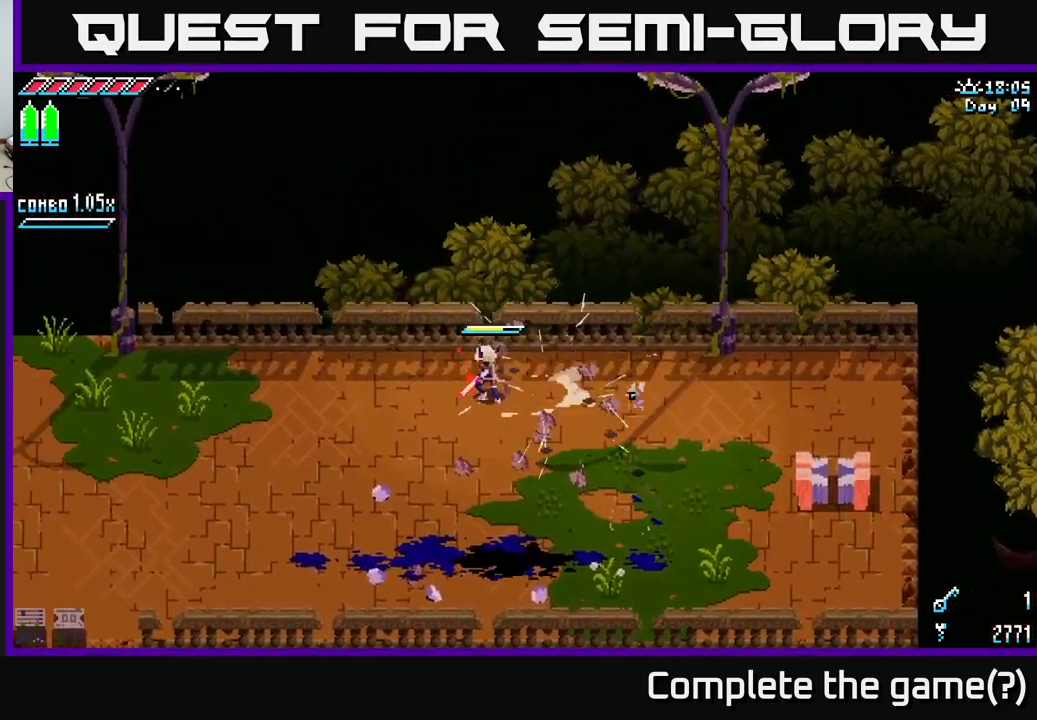
{"buttons": ["X"], "left_stick": "down-left", "right_stick": "center", "events": []}
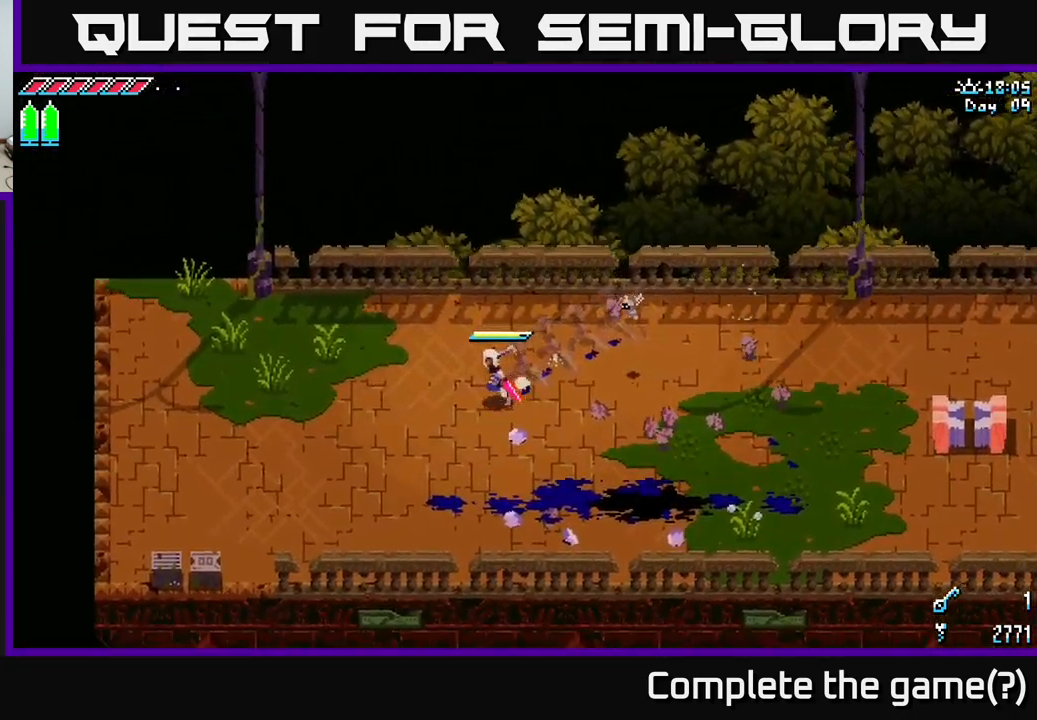
{"buttons": ["X"], "left_stick": "down-left", "right_stick": "center", "events": []}
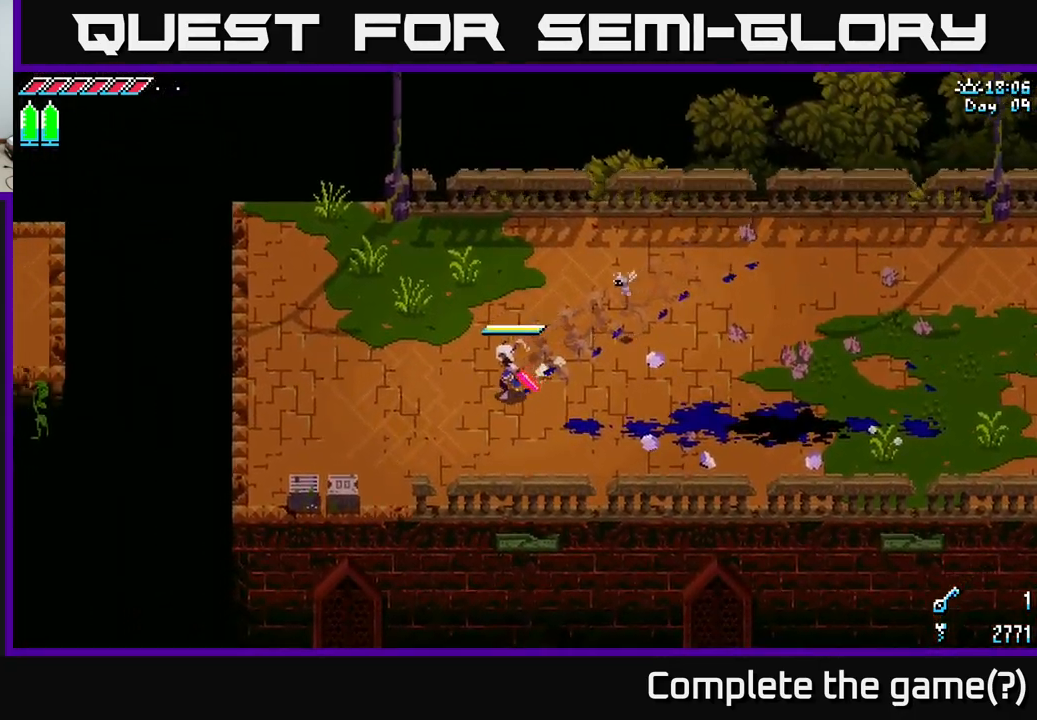
{"buttons": [], "left_stick": "down-left", "right_stick": "center", "events": [[284, "R2", "down"], [417, "R2", "up"], [450, "X", "up"]]}
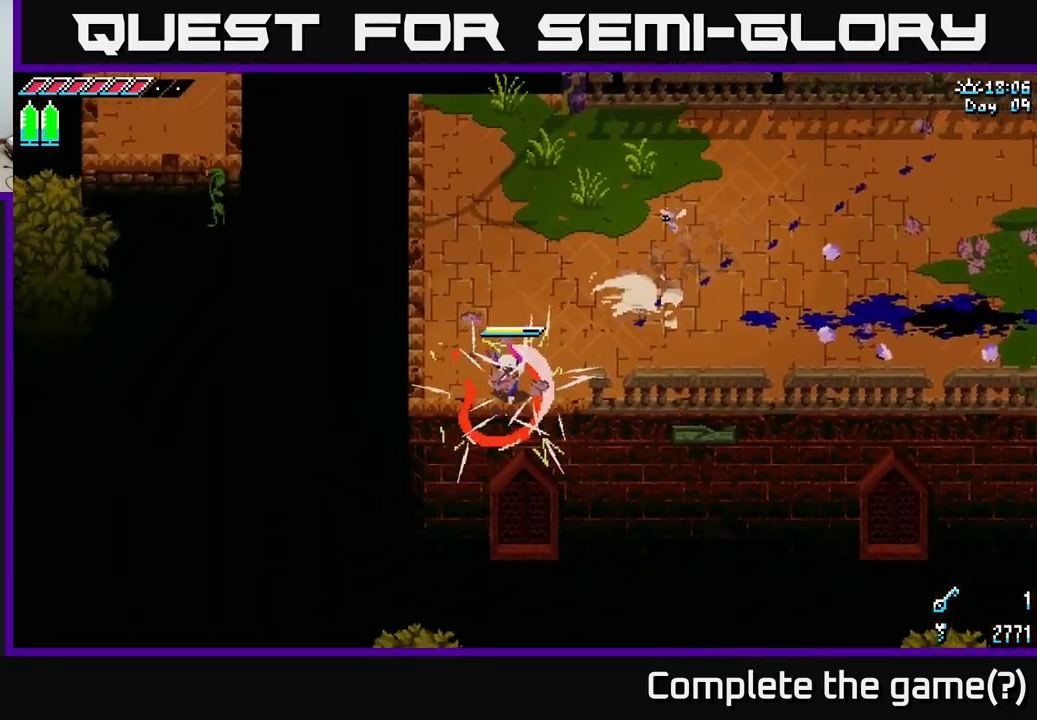
{"buttons": [], "left_stick": "center", "right_stick": "down", "events": [[84, "right_stick", "down"], [117, "left_stick", "center"]]}
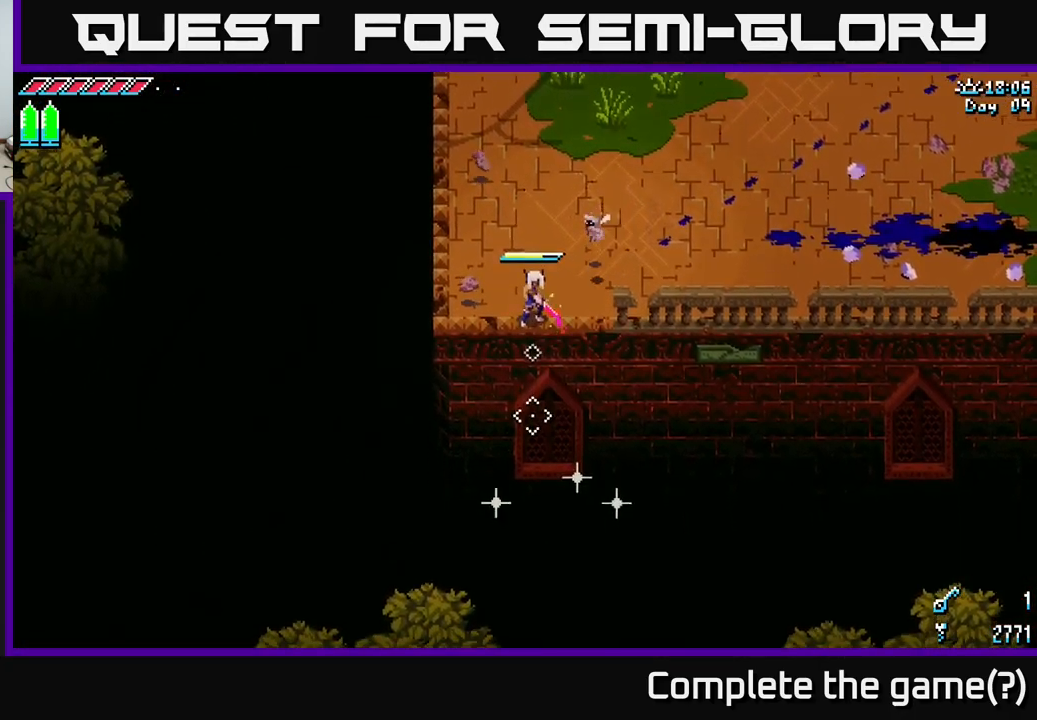
{"buttons": [], "left_stick": "center", "right_stick": "down-left", "events": [[484, "right_stick", "down-left"]]}
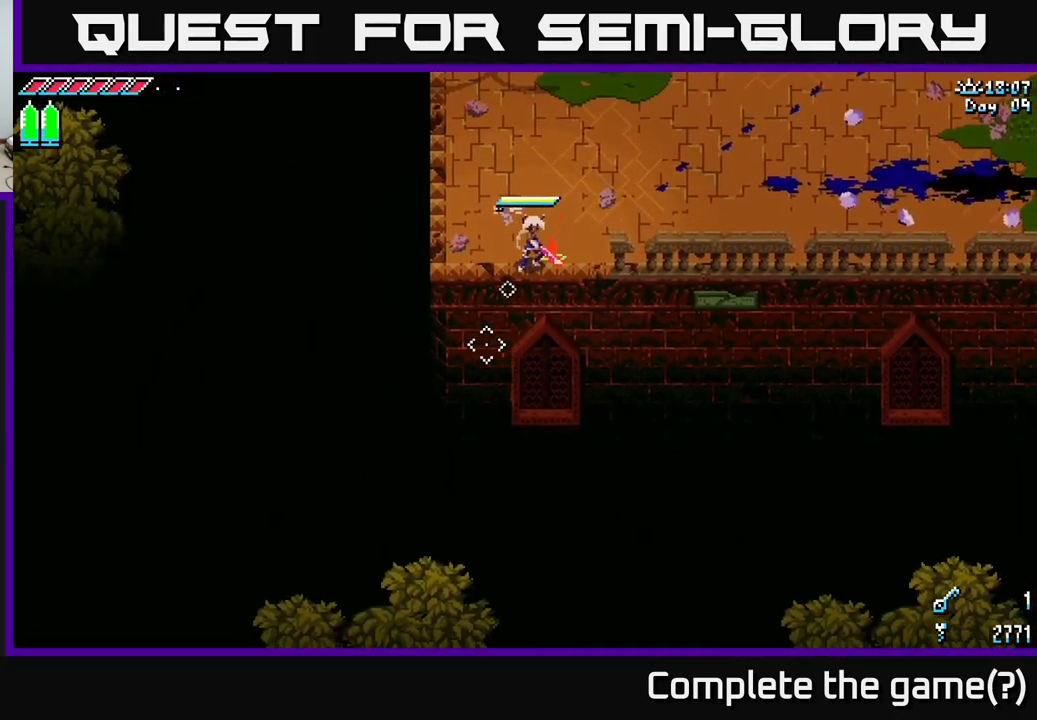
{"buttons": [], "left_stick": "center", "right_stick": "up-left", "events": [[300, "right_stick", "left"], [434, "right_stick", "up-left"]]}
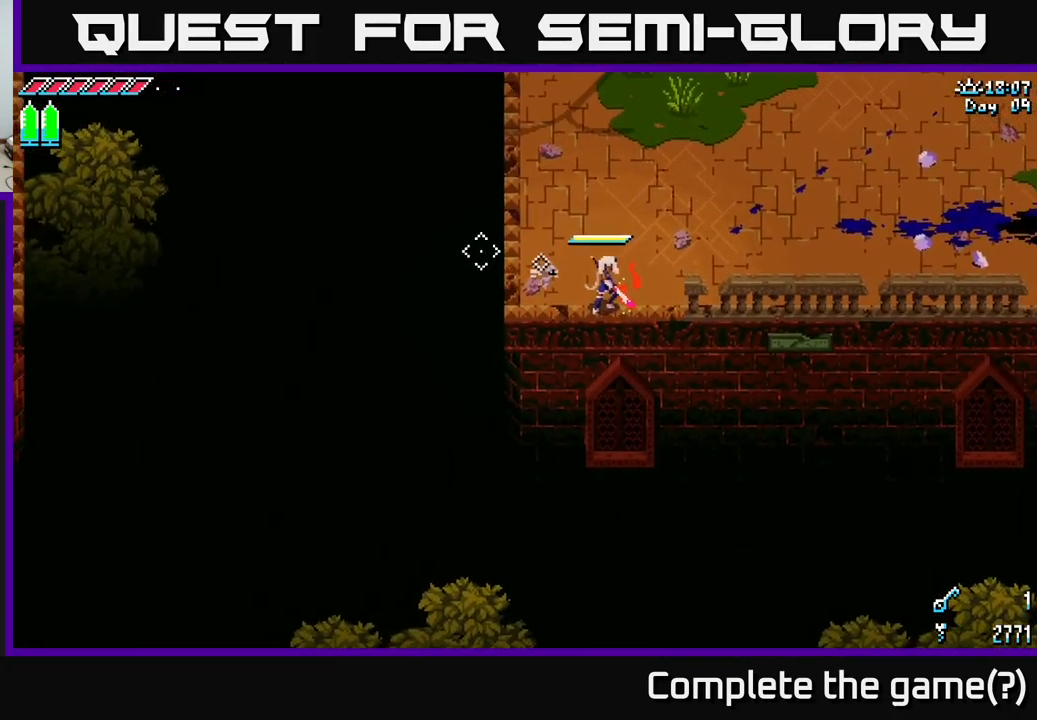
{"buttons": ["X"], "left_stick": "up", "right_stick": "center", "events": [[184, "left_stick", "up"], [267, "right_stick", "center"], [467, "X", "down"]]}
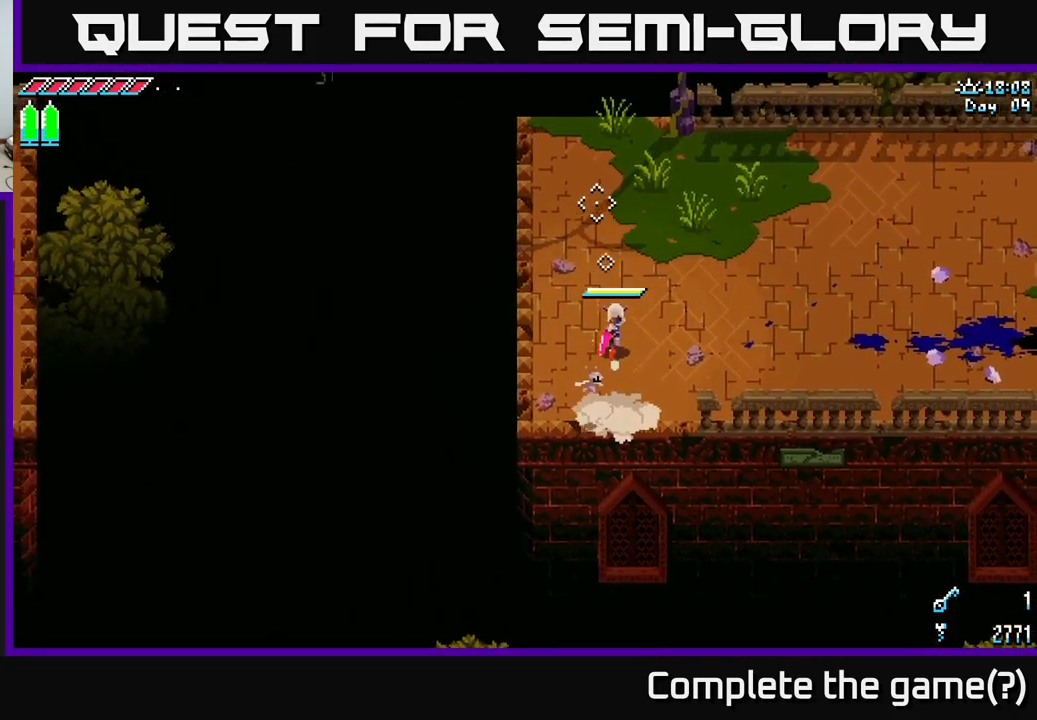
{"buttons": [], "left_stick": "center", "right_stick": "center", "events": [[267, "X", "up"], [267, "left_stick", "up-left"], [367, "left_stick", "center"]]}